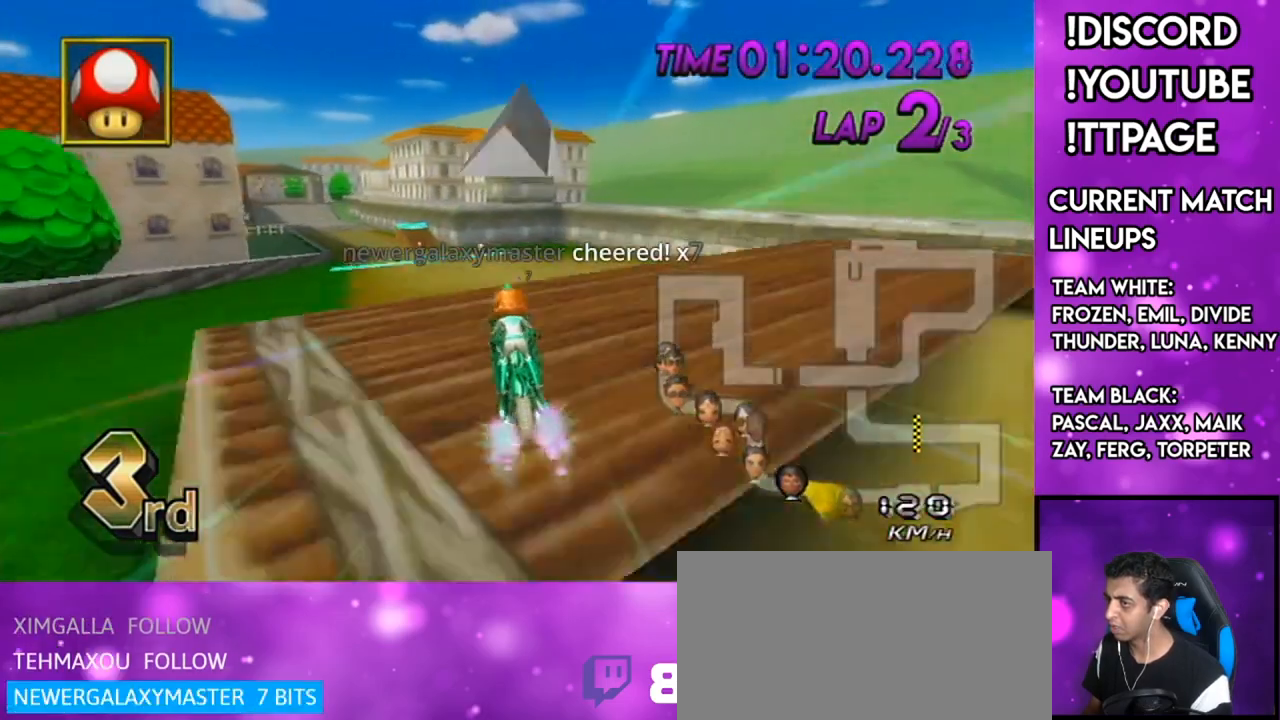
Gameplay with a controller (Nintendo layout); each line is a JSON object with the inputs held at the frame after it. "events" lists button and stick changes between this image and that frame as [ms after this image, input, new state], when the widget could be followed in between. Not read: L3 R3.
{"buttons": ["A"], "left_stick": "center", "right_stick": "center", "events": [[167, "DPAD_LEFT", "down"], [167, "DPAD_UP", "down"], [233, "DPAD_LEFT", "up"], [233, "DPAD_UP", "up"]]}
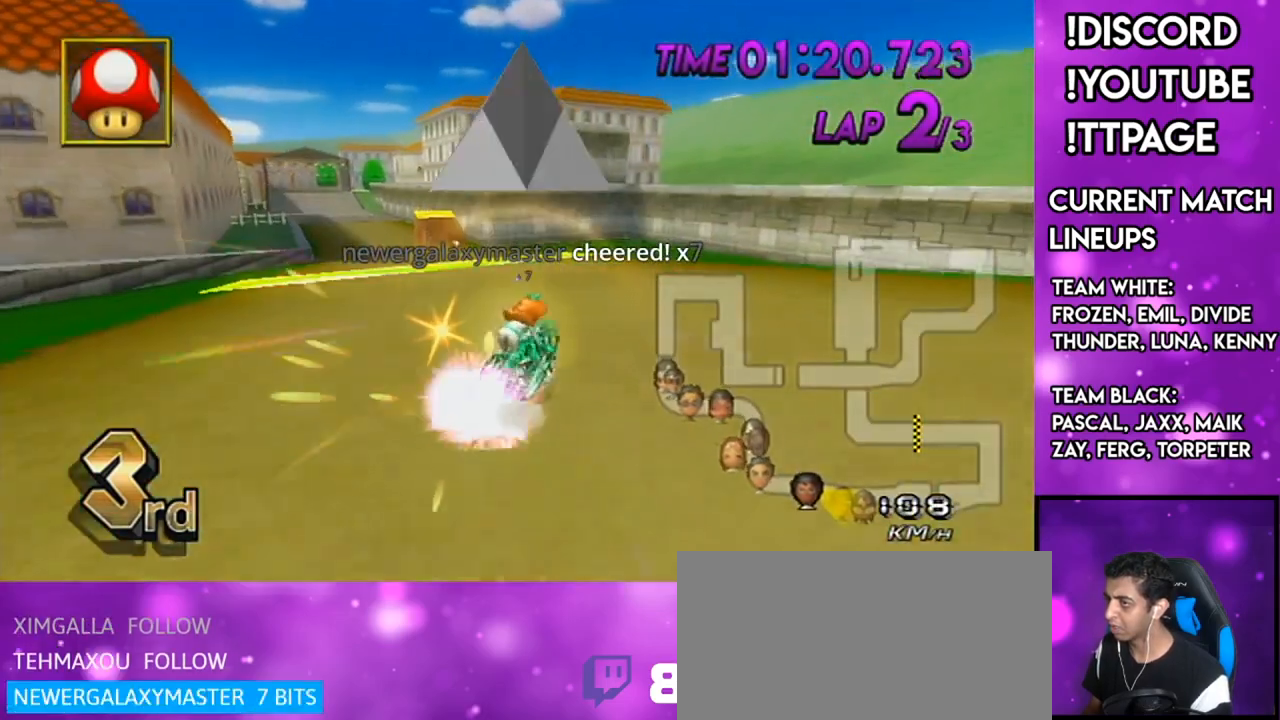
{"buttons": ["A"], "left_stick": "center", "right_stick": "center", "events": [[150, "L1", "down"], [150, "R1", "down"], [150, "right_stick", "left"], [217, "L1", "up"], [217, "R1", "up"], [217, "right_stick", "center"], [234, "left_stick", "down-left"], [384, "left_stick", "center"], [417, "DPAD_LEFT", "down"], [434, "DPAD_LEFT", "up"]]}
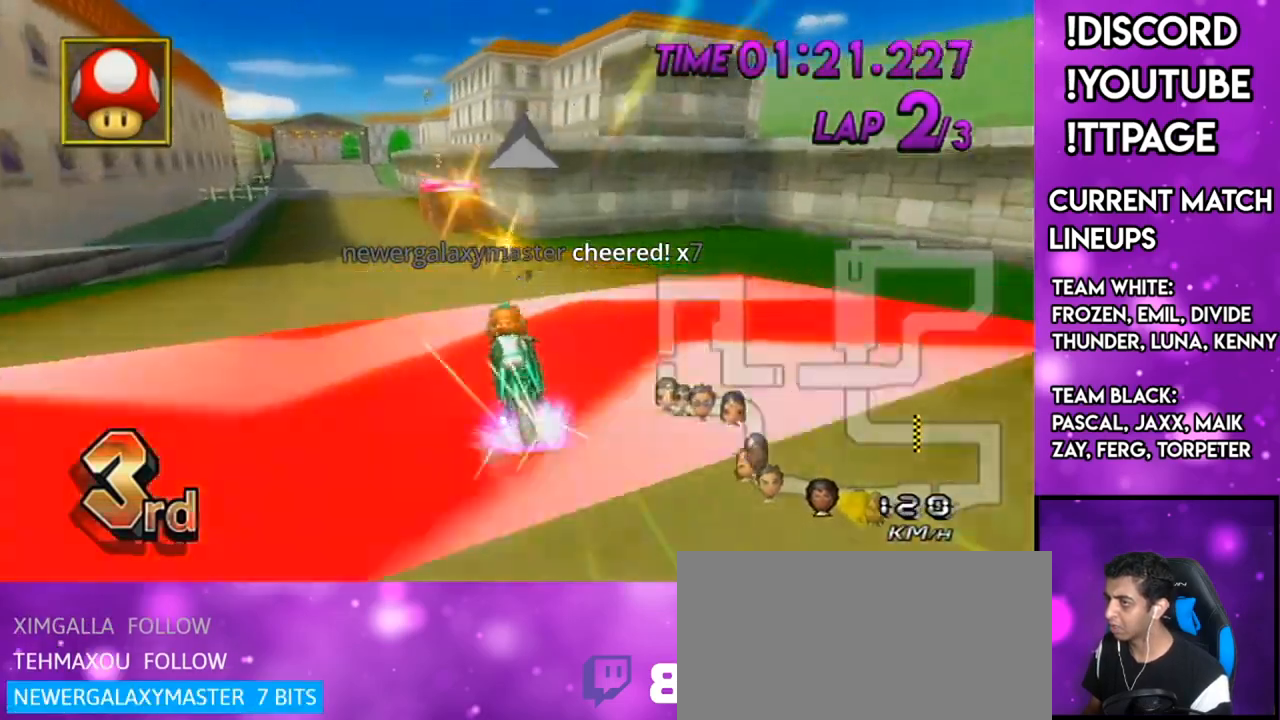
{"buttons": ["A"], "left_stick": "right", "right_stick": "center", "events": [[16, "left_stick", "left"], [117, "left_stick", "down-left"], [300, "left_stick", "center"], [484, "left_stick", "right"]]}
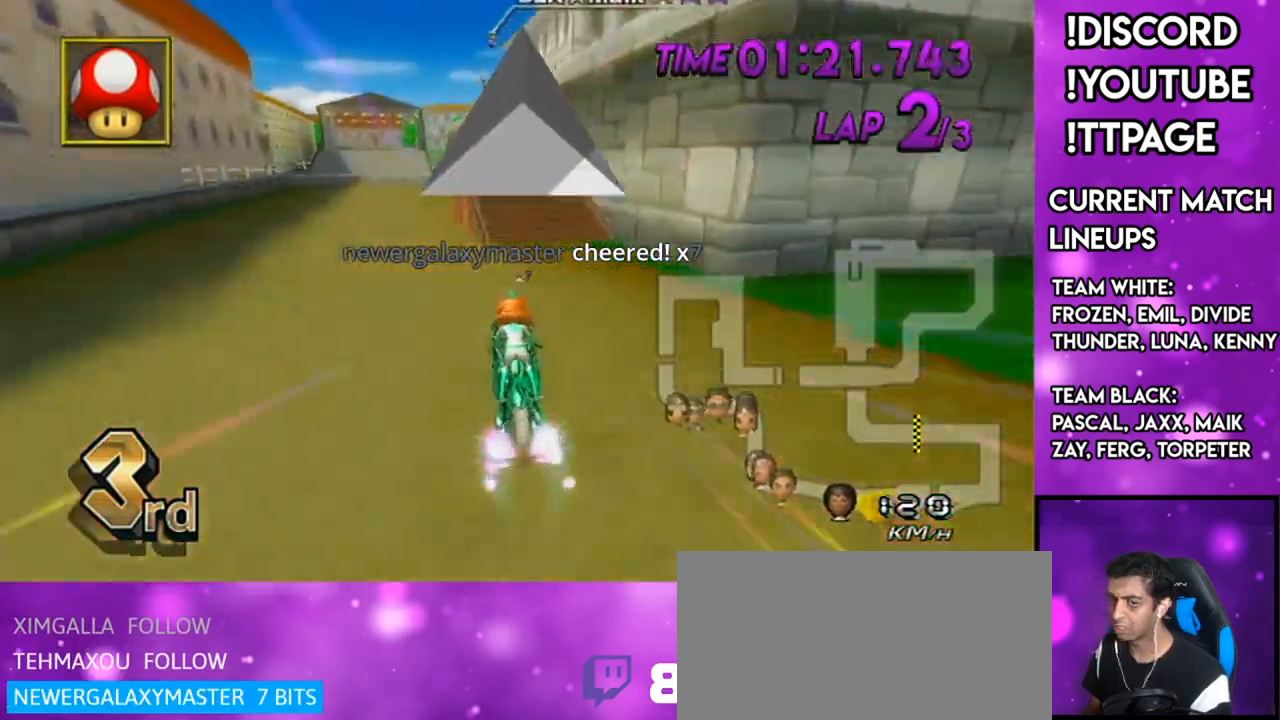
{"buttons": ["A"], "left_stick": "down-left", "right_stick": "center", "events": [[150, "left_stick", "down-left"]]}
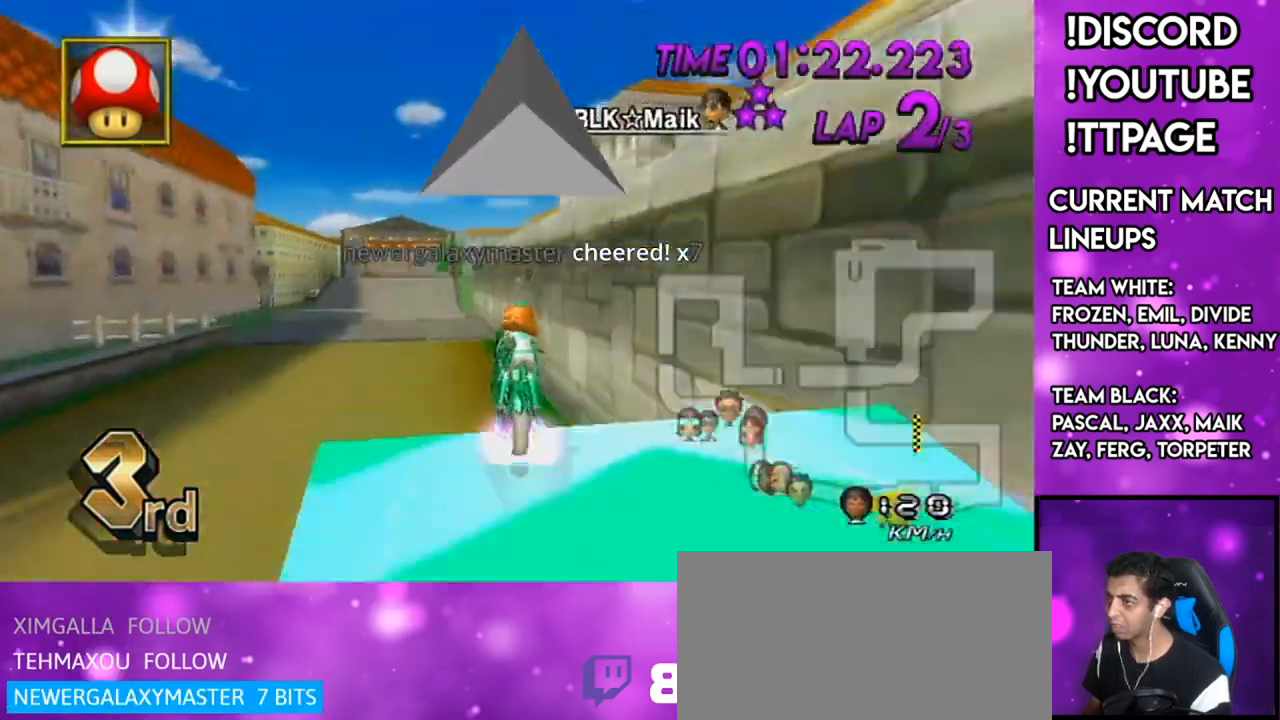
{"buttons": ["A"], "left_stick": "up", "right_stick": "center", "events": [[66, "left_stick", "center"], [100, "DPAD_DOWN", "down"], [133, "left_stick", "right"], [200, "DPAD_DOWN", "up"], [300, "L1", "down"], [300, "R1", "down"], [300, "right_stick", "left"], [333, "left_stick", "center"], [367, "L1", "up"], [367, "R1", "up"], [367, "right_stick", "center"], [484, "left_stick", "up"]]}
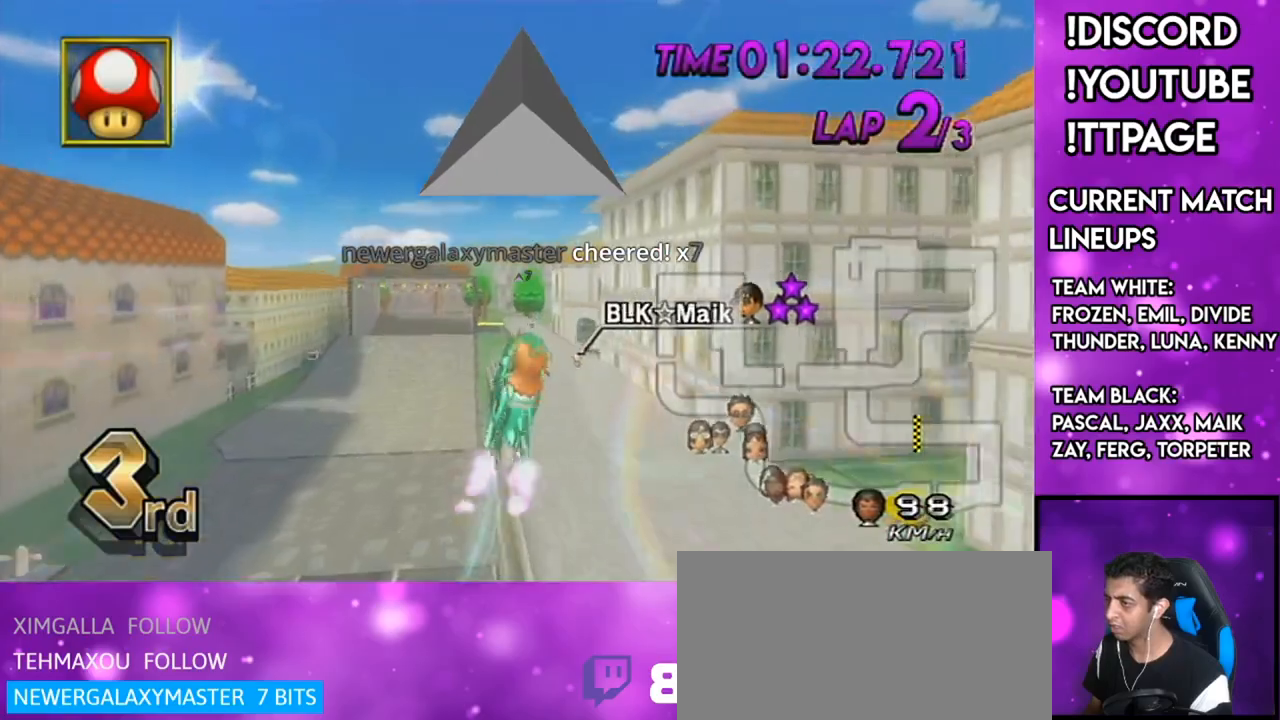
{"buttons": ["A"], "left_stick": "center", "right_stick": "center", "events": [[451, "left_stick", "center"]]}
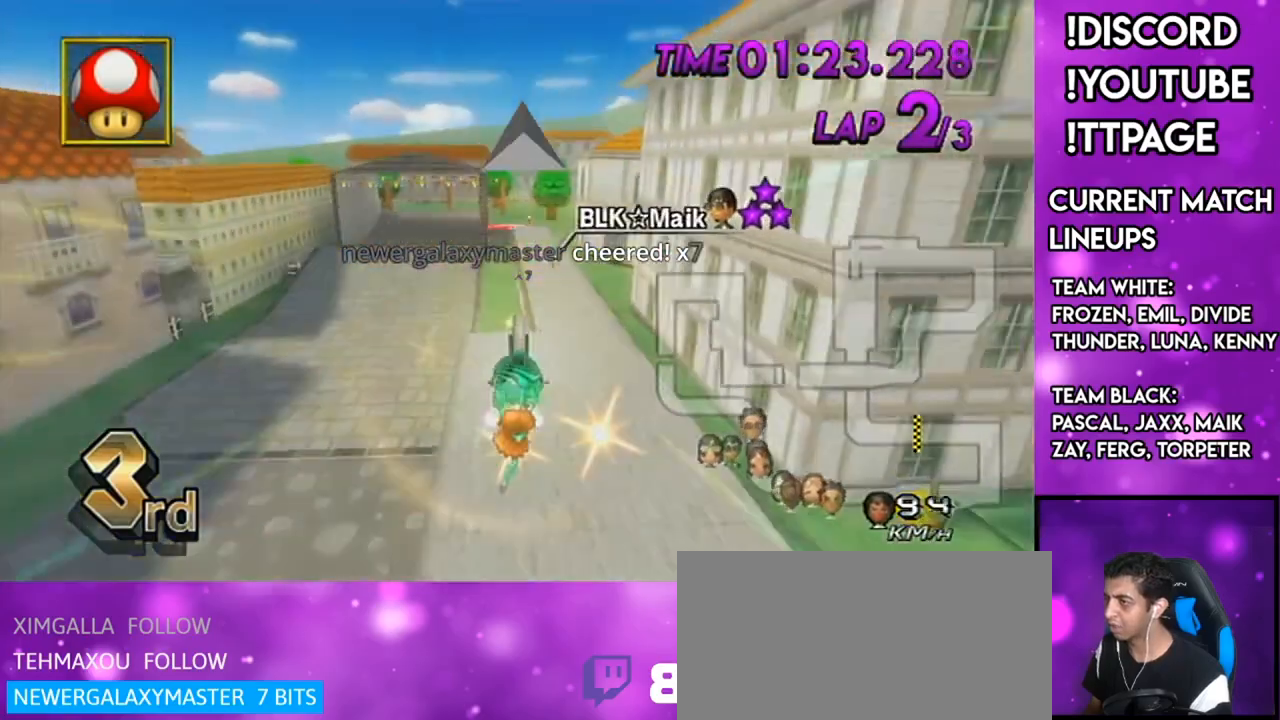
{"buttons": ["A"], "left_stick": "down", "right_stick": "center", "events": [[33, "left_stick", "down"]]}
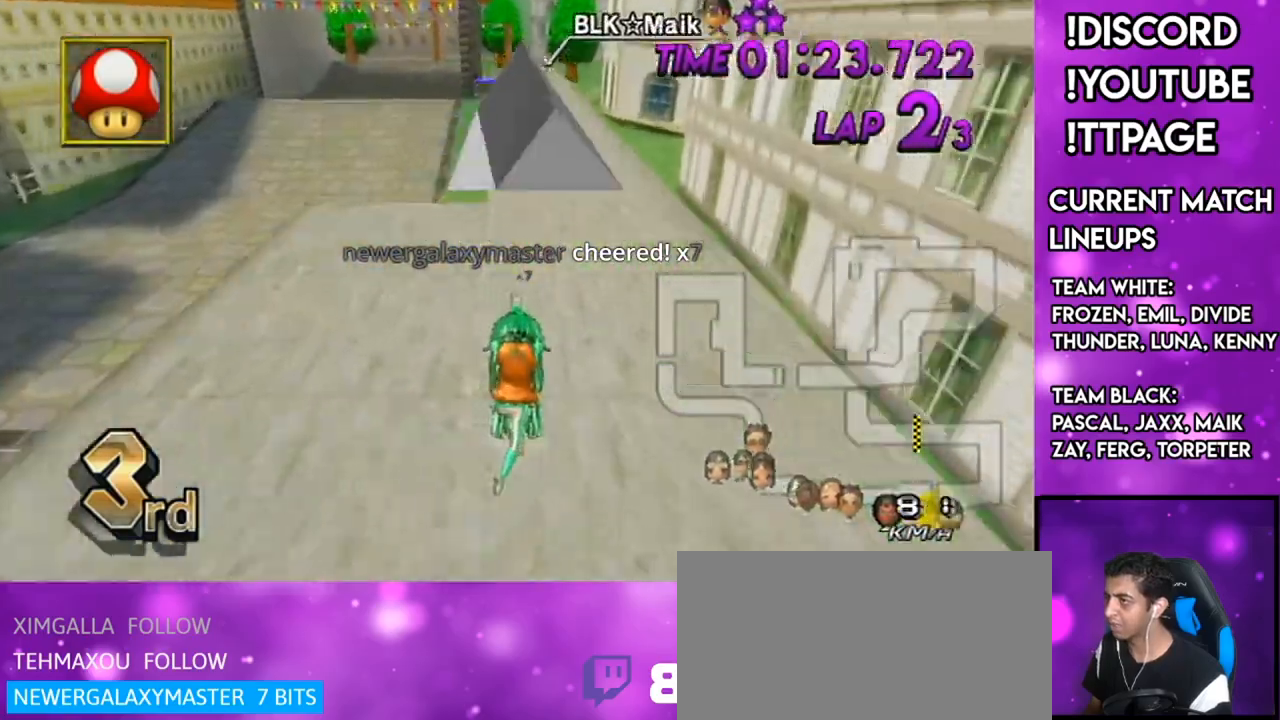
{"buttons": ["A"], "left_stick": "center", "right_stick": "center", "events": [[150, "left_stick", "center"], [284, "DPAD_UP", "down"], [384, "DPAD_UP", "up"]]}
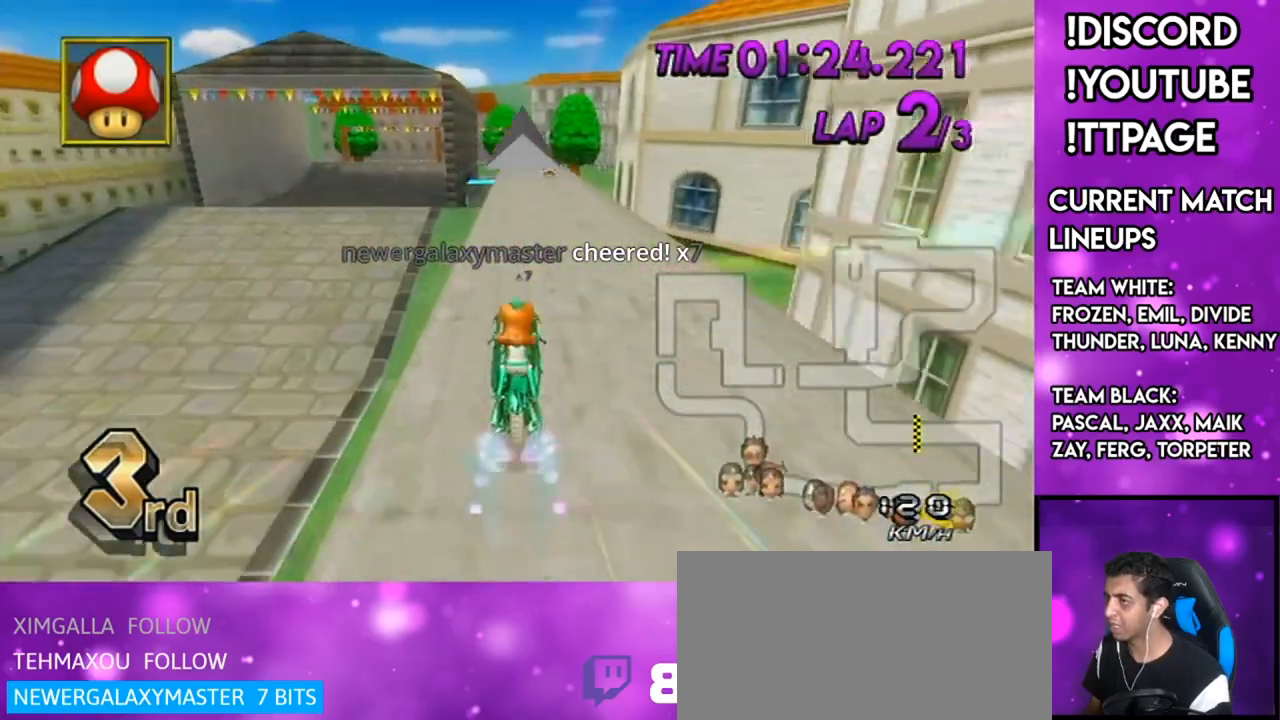
{"buttons": ["A"], "left_stick": "right", "right_stick": "center", "events": [[250, "left_stick", "right"], [317, "L1", "down"], [317, "R1", "down"], [317, "right_stick", "left"], [434, "L1", "up"], [434, "R1", "up"], [434, "right_stick", "center"]]}
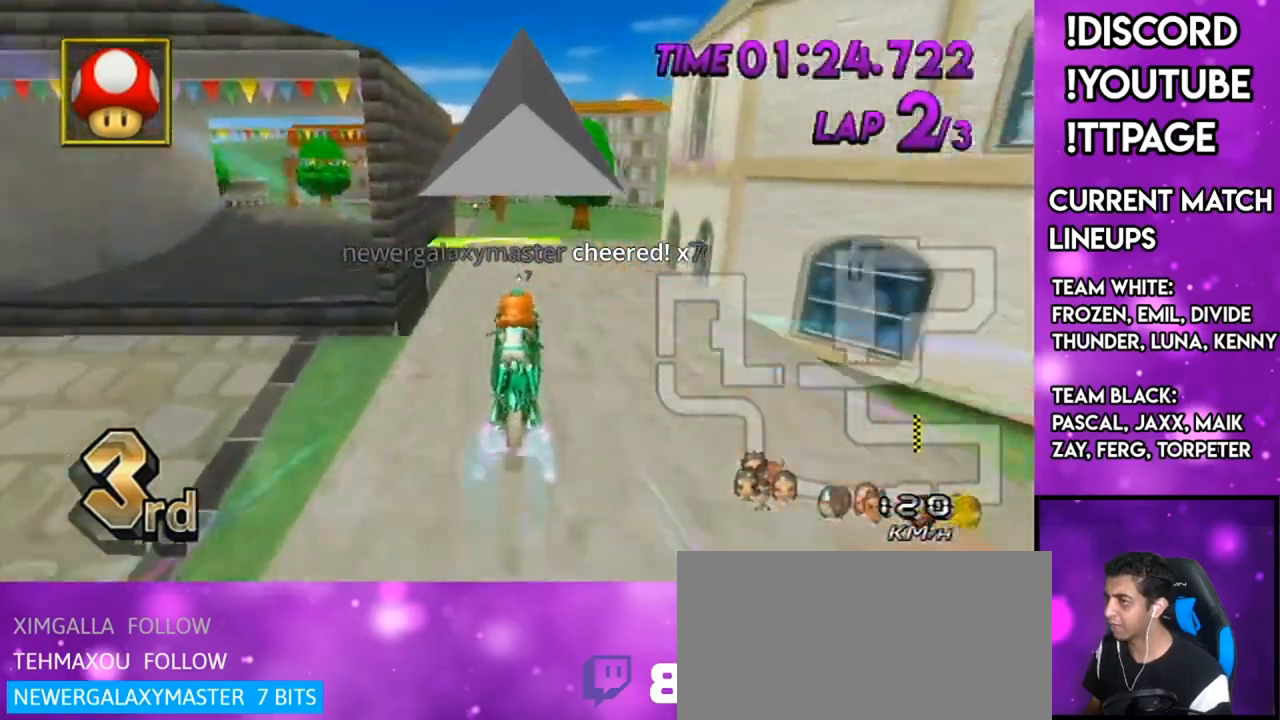
{"buttons": ["A", "R1"], "left_stick": "right", "right_stick": "center", "events": [[34, "L1", "down"], [34, "R1", "down"], [34, "right_stick", "left"], [100, "L1", "up"], [100, "R1", "up"], [100, "right_stick", "center"], [150, "L1", "down"], [150, "R1", "down"], [150, "right_stick", "left"], [200, "left_stick", "up-left"], [267, "L1", "up"], [267, "right_stick", "center"], [334, "left_stick", "right"]]}
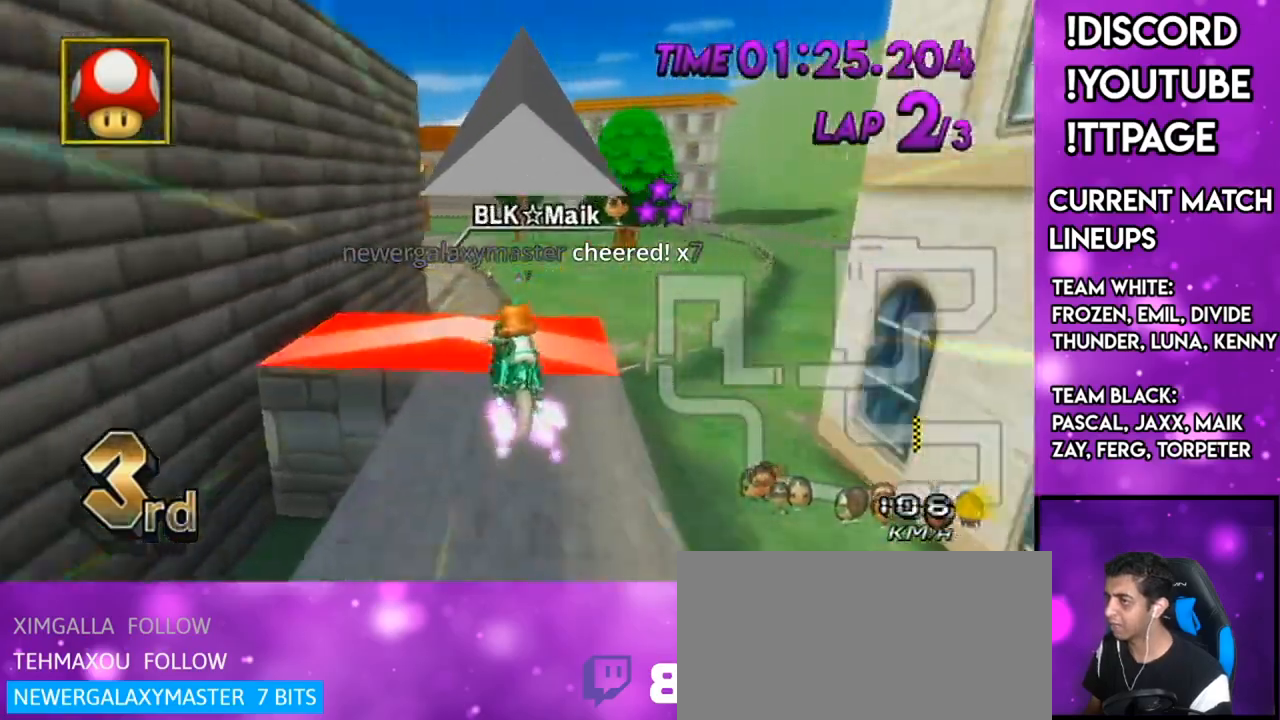
{"buttons": ["A", "R1", "DPAD_DOWN"], "left_stick": "center", "right_stick": "center", "events": [[267, "L1", "down"], [267, "left_stick", "center"], [267, "right_stick", "left"], [350, "L1", "up"], [350, "right_stick", "center"], [484, "DPAD_DOWN", "down"]]}
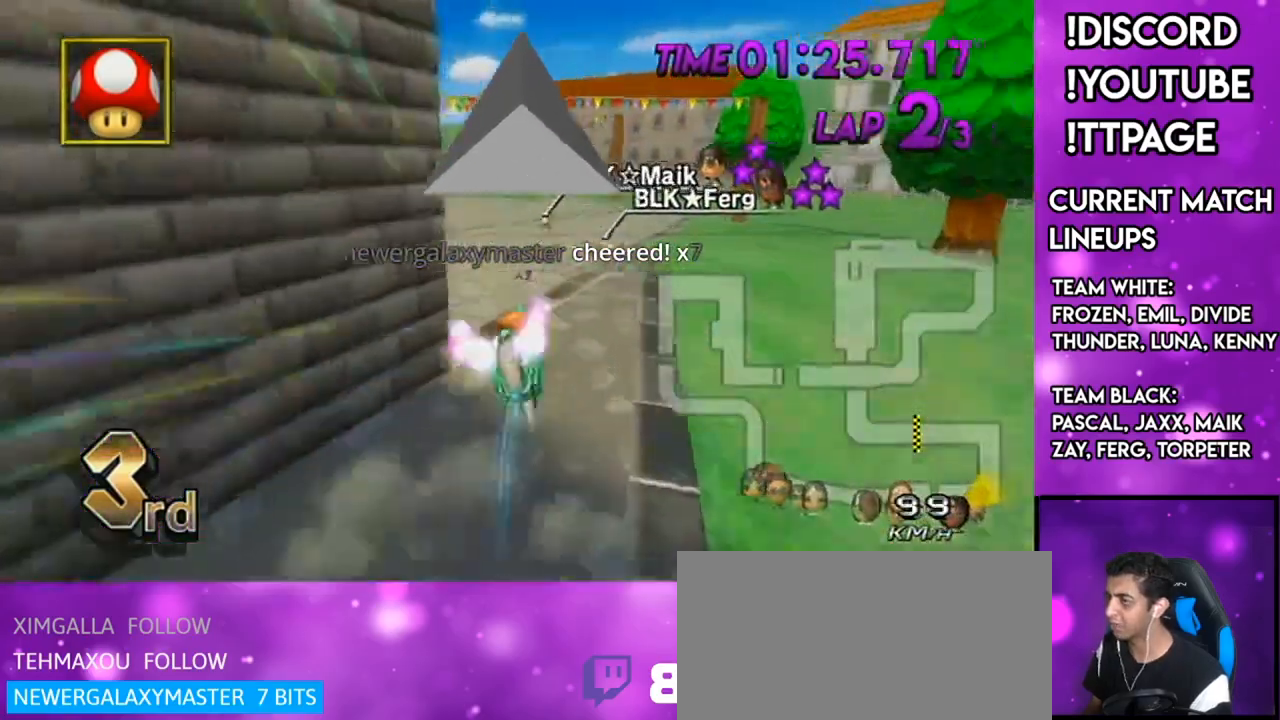
{"buttons": ["A", "R1"], "left_stick": "up-left", "right_stick": "center", "events": [[16, "left_stick", "down-left"], [33, "DPAD_DOWN", "up"], [183, "left_stick", "center"], [400, "left_stick", "up"], [500, "left_stick", "up-left"]]}
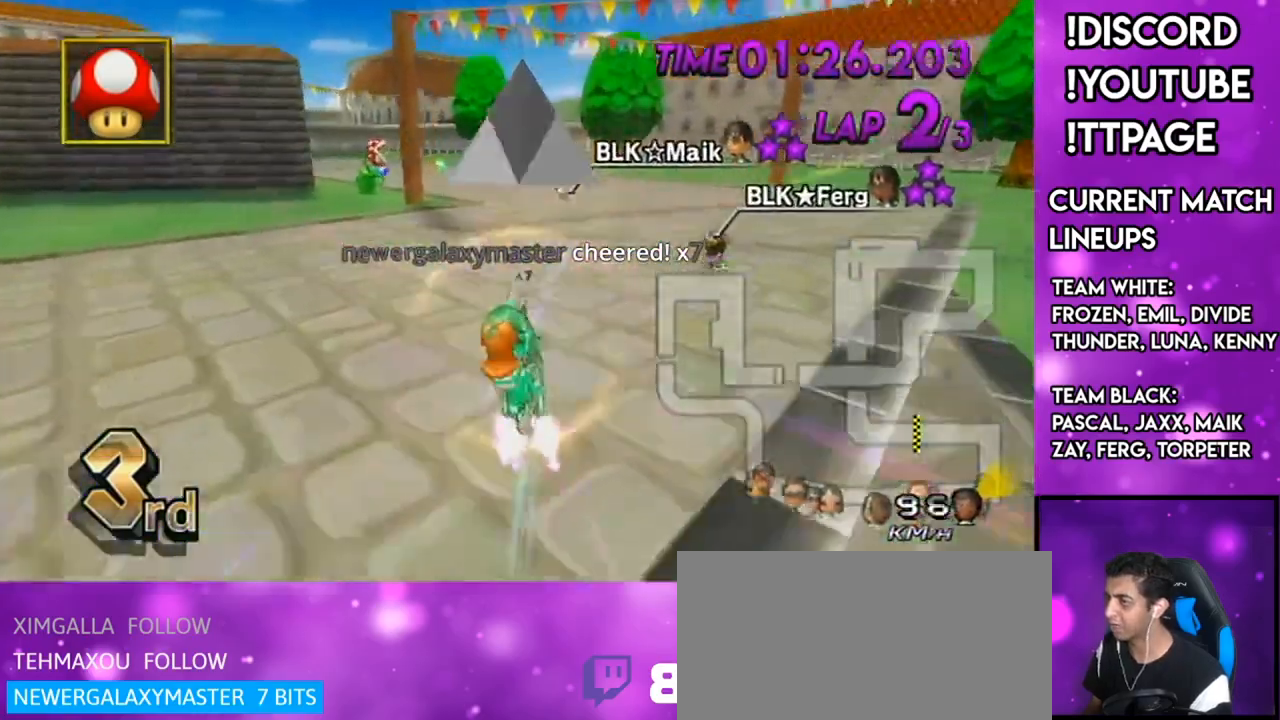
{"buttons": ["A", "R1"], "left_stick": "up-left", "right_stick": "center", "events": [[33, "L1", "down"], [33, "right_stick", "left"], [83, "L1", "up"], [83, "right_stick", "center"], [300, "L1", "down"], [300, "right_stick", "left"], [350, "L1", "up"], [350, "right_stick", "center"]]}
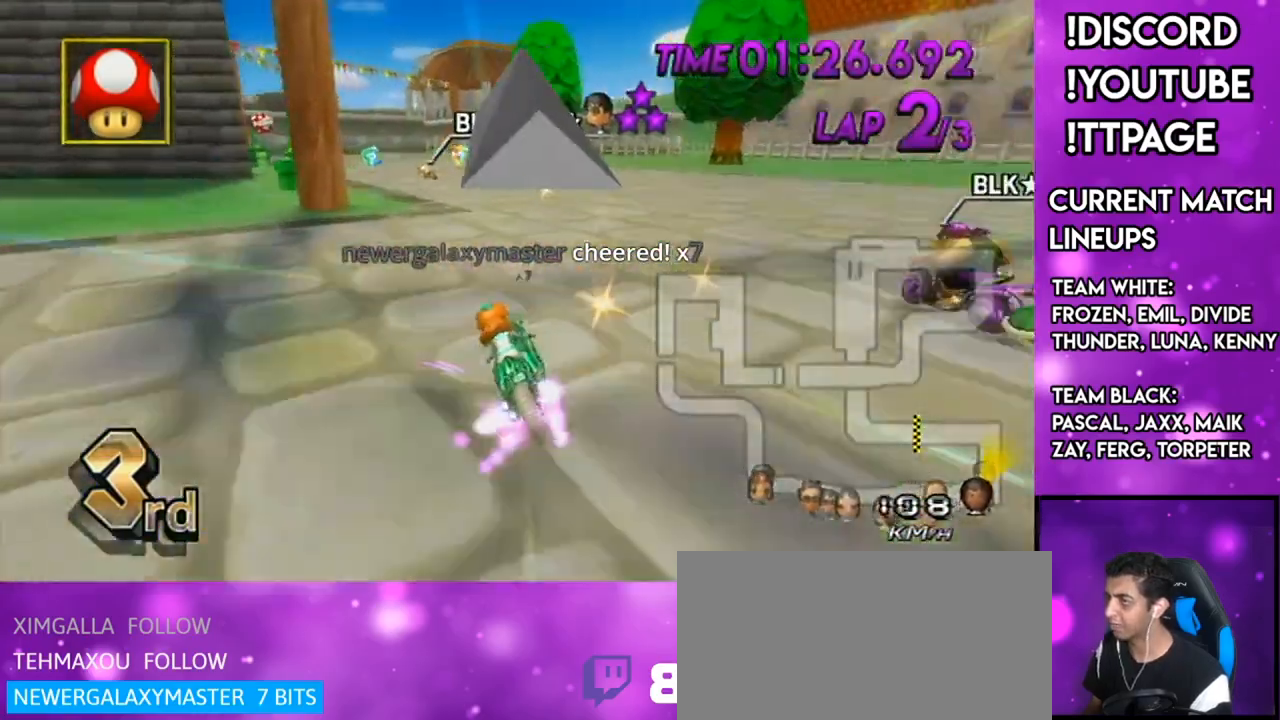
{"buttons": ["A", "R1"], "left_stick": "right", "right_stick": "center", "events": [[33, "left_stick", "up-right"], [66, "L1", "down"], [66, "right_stick", "left"], [116, "L1", "up"], [116, "left_stick", "right"], [116, "right_stick", "center"], [317, "L1", "down"], [317, "right_stick", "left"], [367, "L1", "up"], [367, "right_stick", "center"]]}
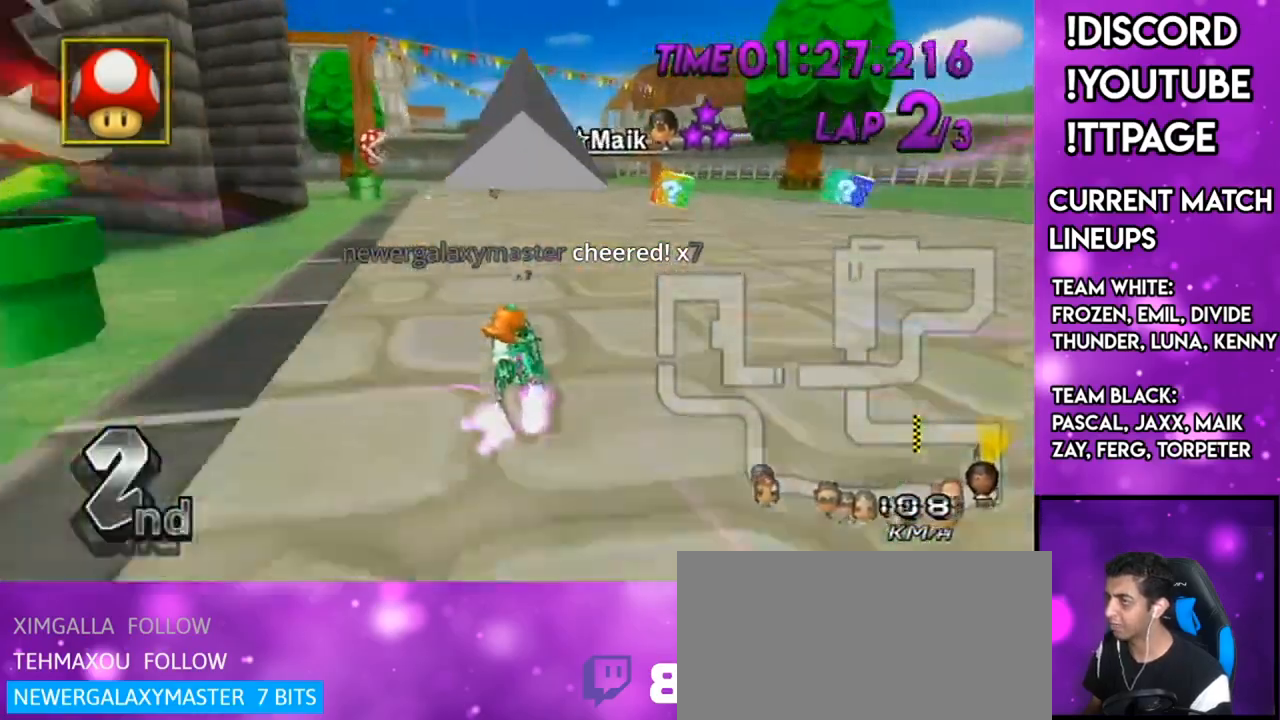
{"buttons": ["A", "R1"], "left_stick": "up", "right_stick": "center", "events": [[17, "L1", "down"], [17, "right_stick", "left"], [150, "L1", "up"], [150, "left_stick", "up-left"], [150, "right_stick", "center"], [300, "L1", "down"], [300, "right_stick", "left"], [334, "left_stick", "up-right"], [400, "L1", "up"], [400, "left_stick", "up"], [400, "right_stick", "center"]]}
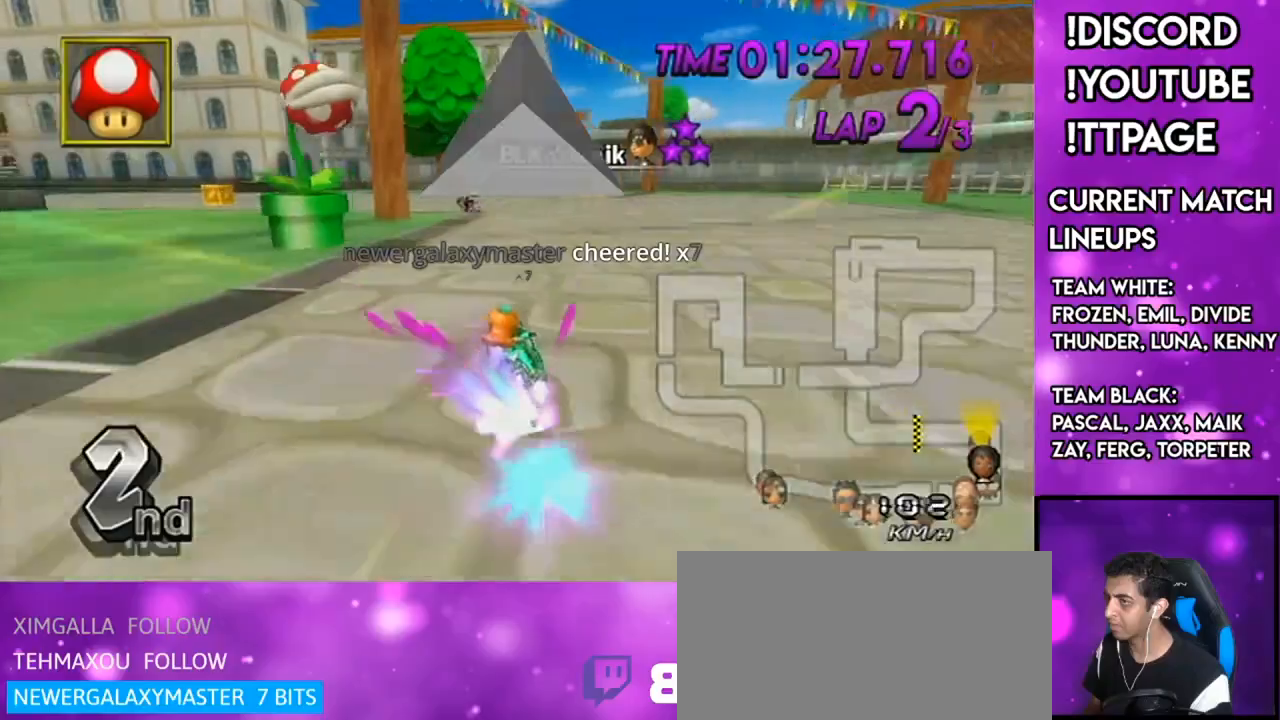
{"buttons": ["A", "R1"], "left_stick": "up-left", "right_stick": "center", "events": [[33, "L1", "down"], [33, "right_stick", "left"], [116, "L1", "up"], [116, "left_stick", "center"], [116, "right_stick", "center"], [283, "R1", "up"], [333, "L1", "down"], [333, "R1", "down"], [333, "right_stick", "left"], [400, "L1", "up"], [400, "left_stick", "up-left"], [400, "right_stick", "center"]]}
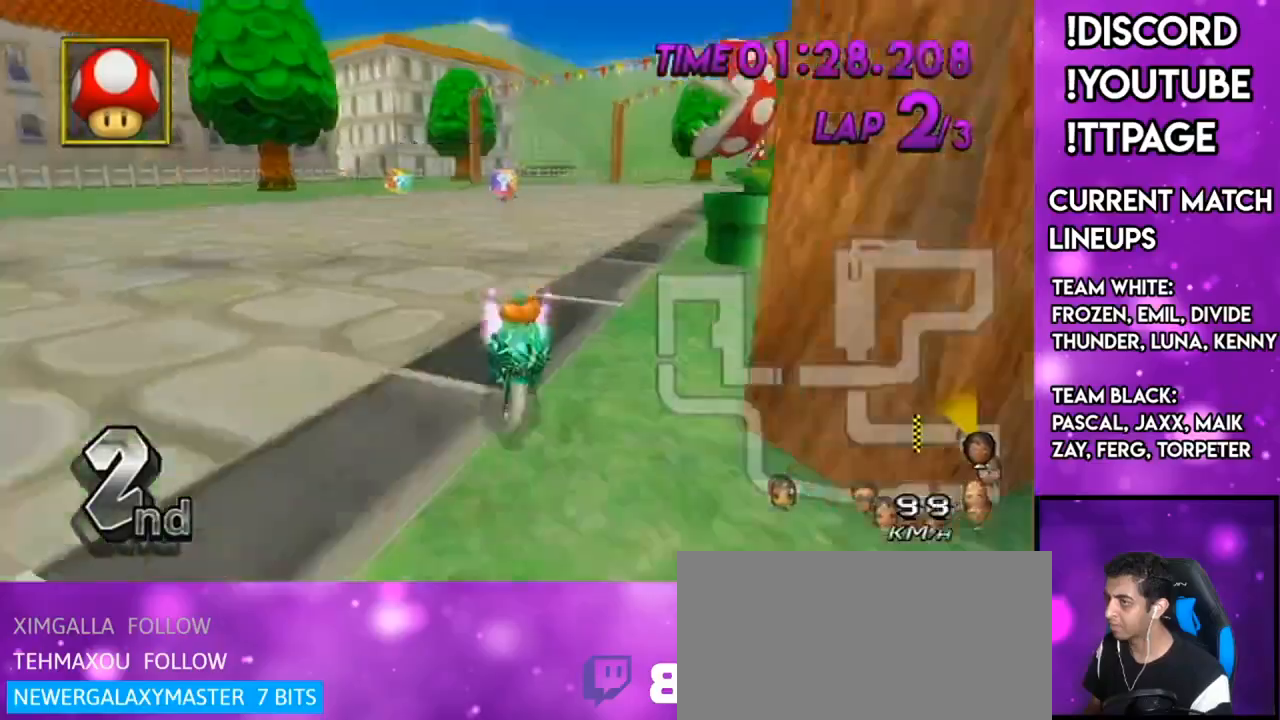
{"buttons": ["A", "R1"], "left_stick": "up-left", "right_stick": "center", "events": [[33, "X", "down"], [217, "X", "up"], [317, "X", "down"], [484, "X", "up"]]}
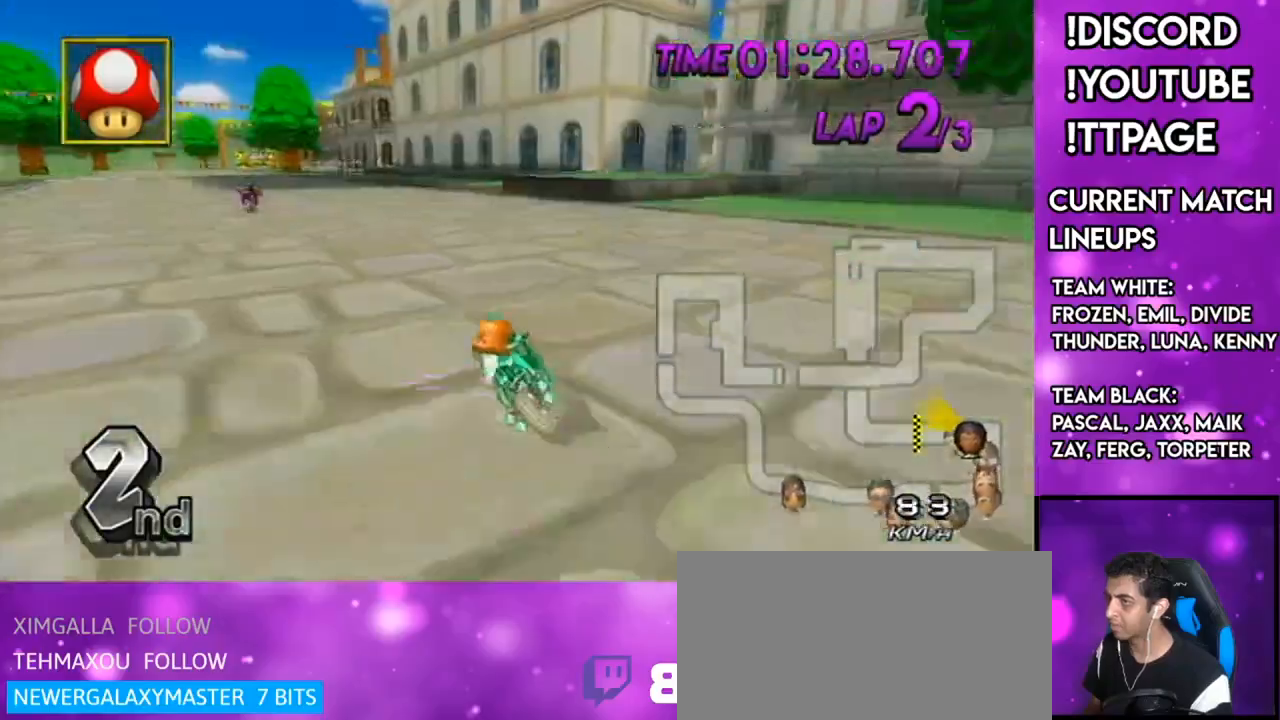
{"buttons": ["A", "R1"], "left_stick": "up-left", "right_stick": "center", "events": []}
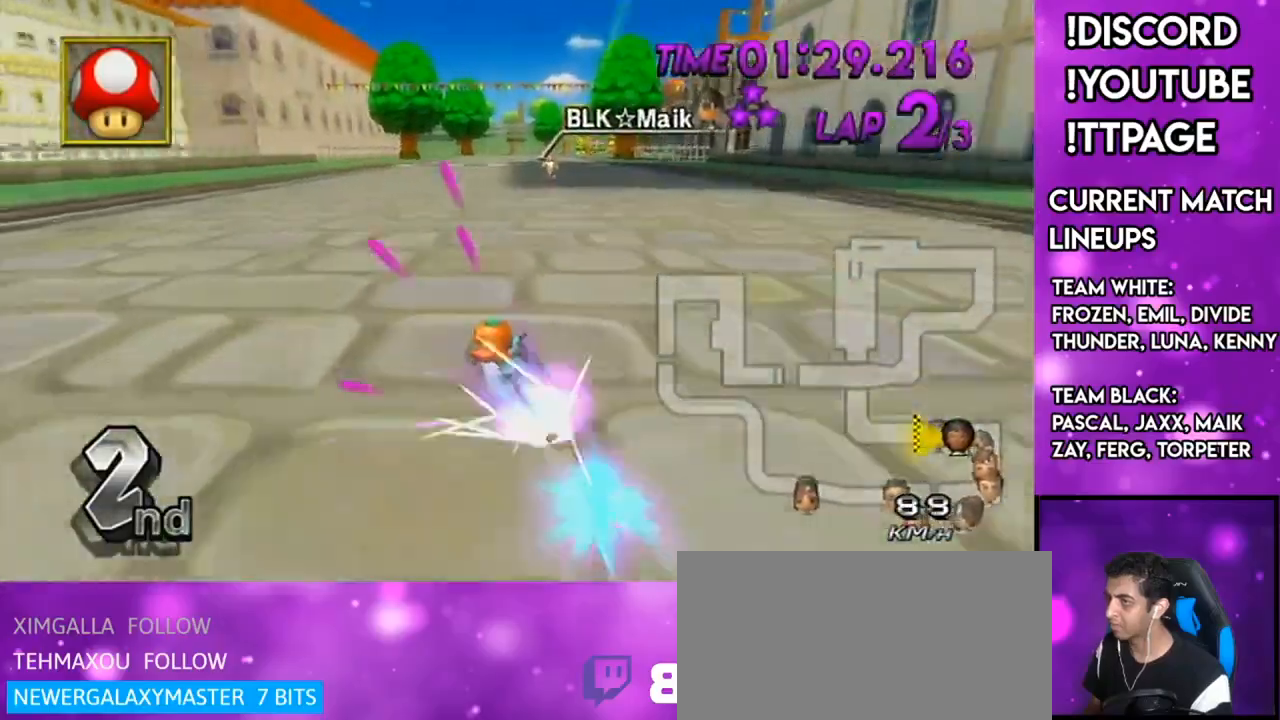
{"buttons": ["A"], "left_stick": "right", "right_stick": "center", "events": [[50, "R1", "up"], [50, "left_stick", "right"], [317, "DPAD_LEFT", "down"], [317, "DPAD_UP", "down"], [384, "DPAD_LEFT", "up"], [384, "DPAD_UP", "up"]]}
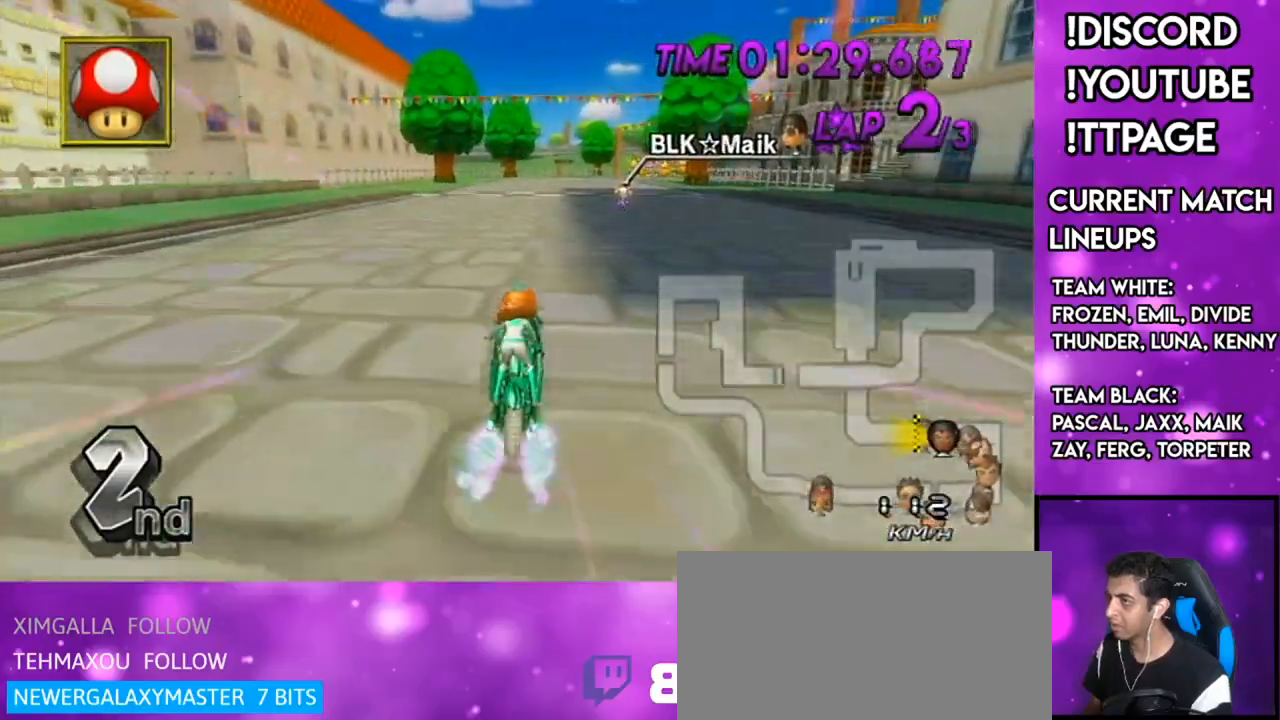
{"buttons": ["A"], "left_stick": "center", "right_stick": "center", "events": [[50, "left_stick", "center"], [116, "left_stick", "right"], [150, "X", "down"], [266, "X", "up"], [266, "left_stick", "center"]]}
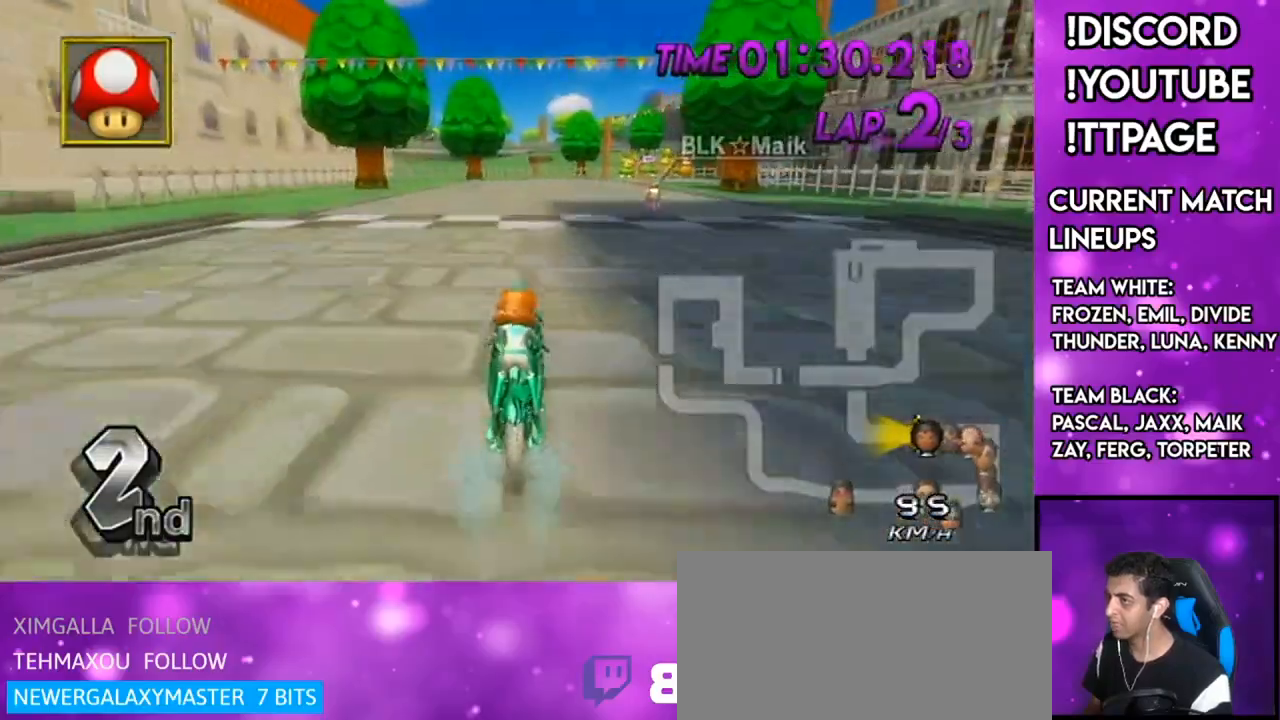
{"buttons": ["A", "X"], "left_stick": "center", "right_stick": "center", "events": [[117, "X", "down"]]}
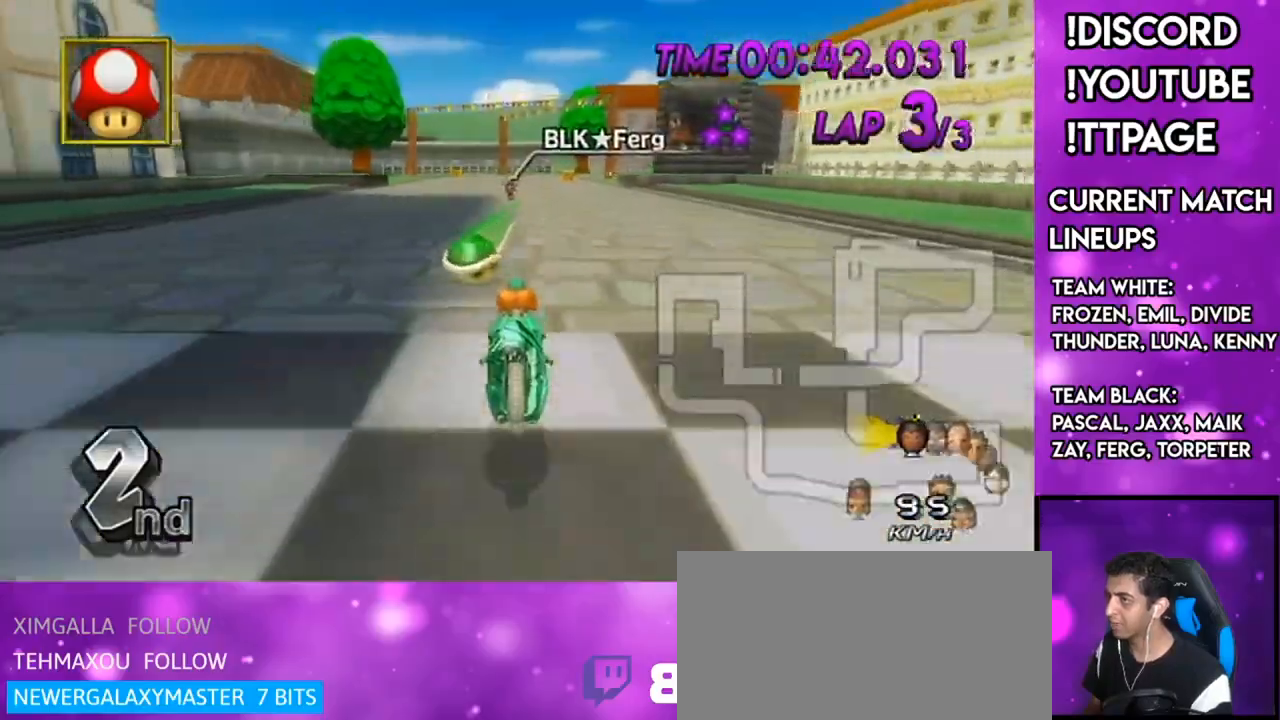
{"buttons": ["A", "L1", "R1"], "left_stick": "center", "right_stick": "left", "events": [[50, "X", "up"], [183, "X", "down"], [283, "X", "up"], [467, "L1", "down"], [467, "R1", "down"], [467, "right_stick", "left"]]}
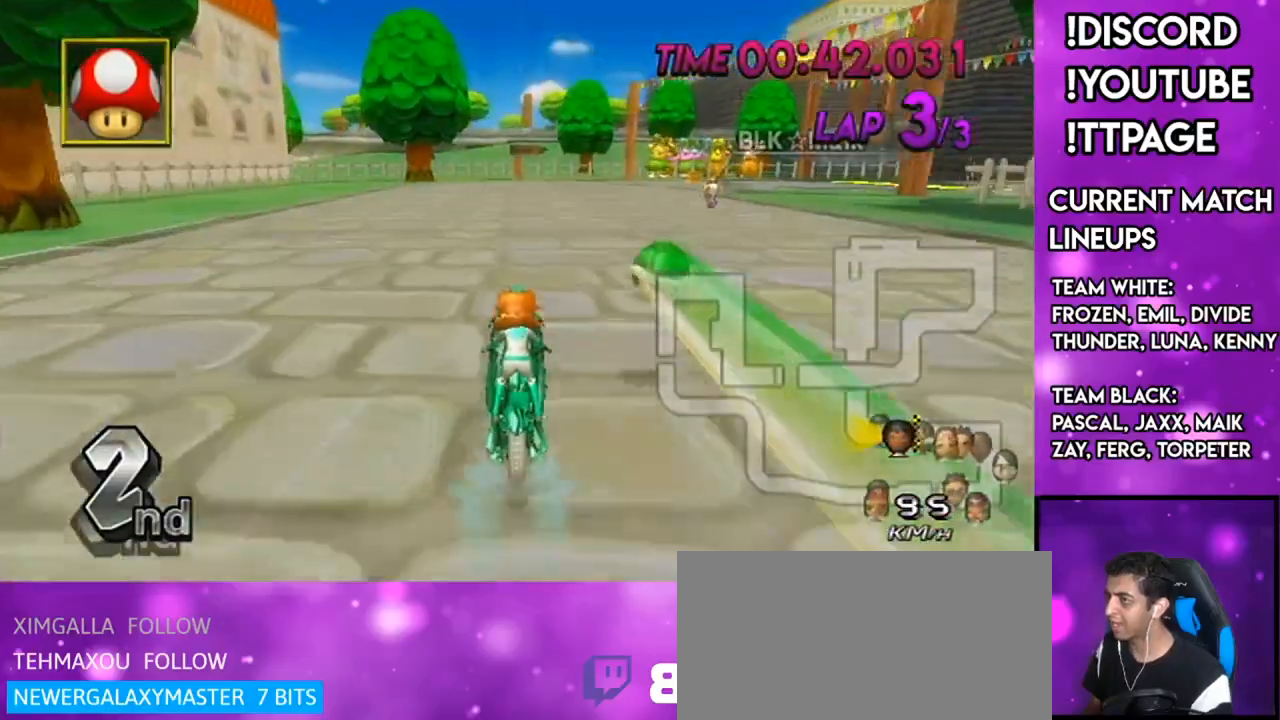
{"buttons": ["A", "R1"], "left_stick": "up-right", "right_stick": "center", "events": [[33, "L1", "up"], [33, "R1", "up"], [33, "right_stick", "center"], [83, "R1", "down"], [284, "left_stick", "up-right"]]}
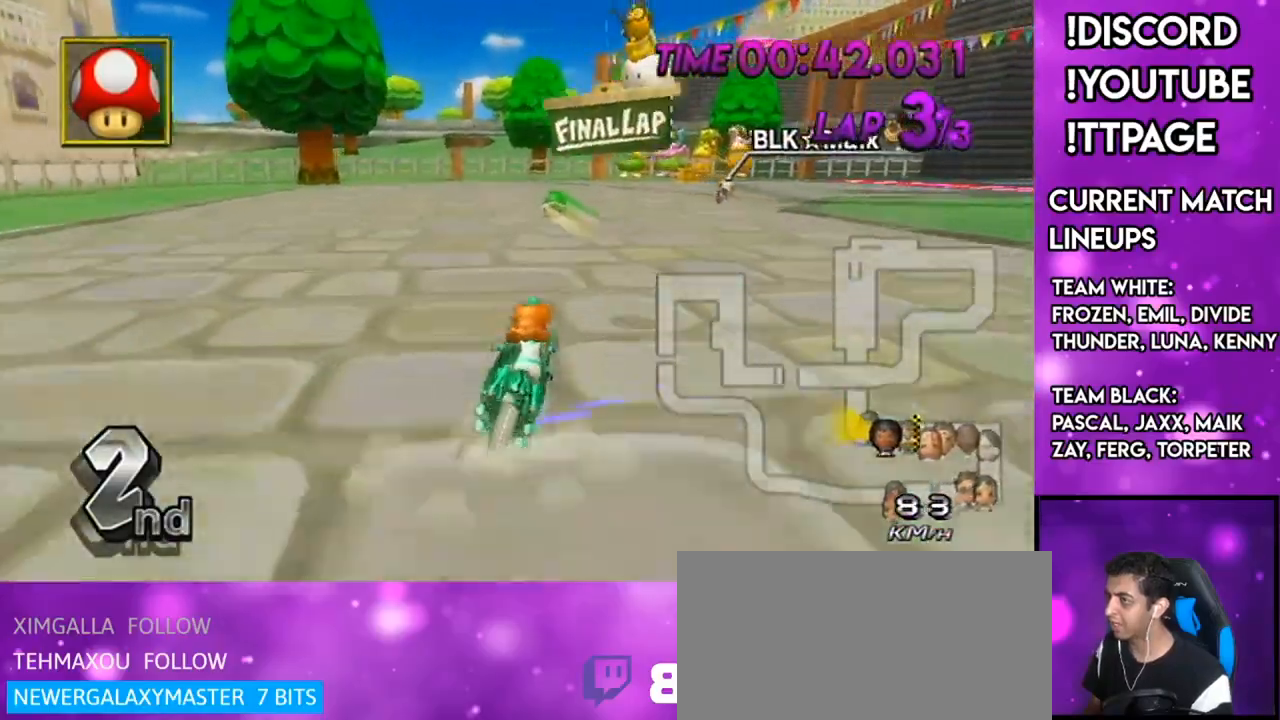
{"buttons": ["A", "R1"], "left_stick": "left", "right_stick": "left", "events": [[467, "left_stick", "left"], [467, "right_stick", "left"]]}
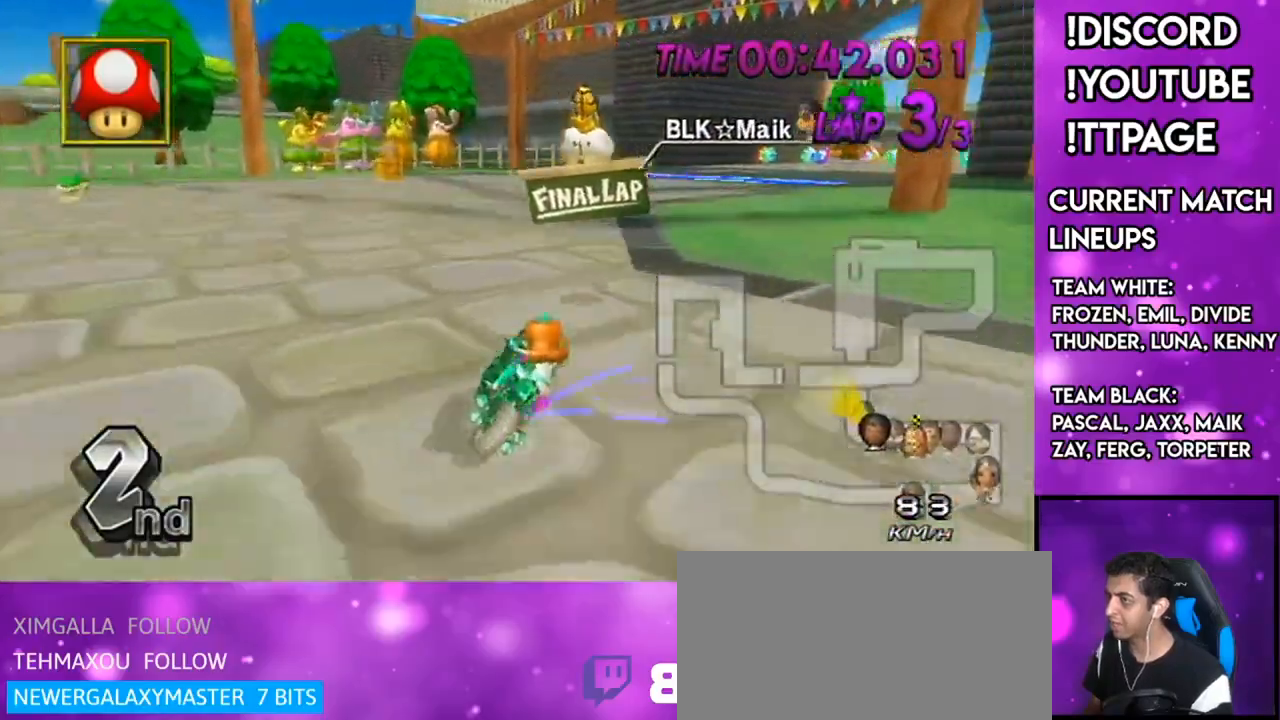
{"buttons": ["A", "R1"], "left_stick": "up-right", "right_stick": "center", "events": [[33, "right_stick", "center"], [184, "left_stick", "up-right"], [434, "L1", "down"], [434, "right_stick", "left"], [484, "L1", "up"], [484, "right_stick", "center"]]}
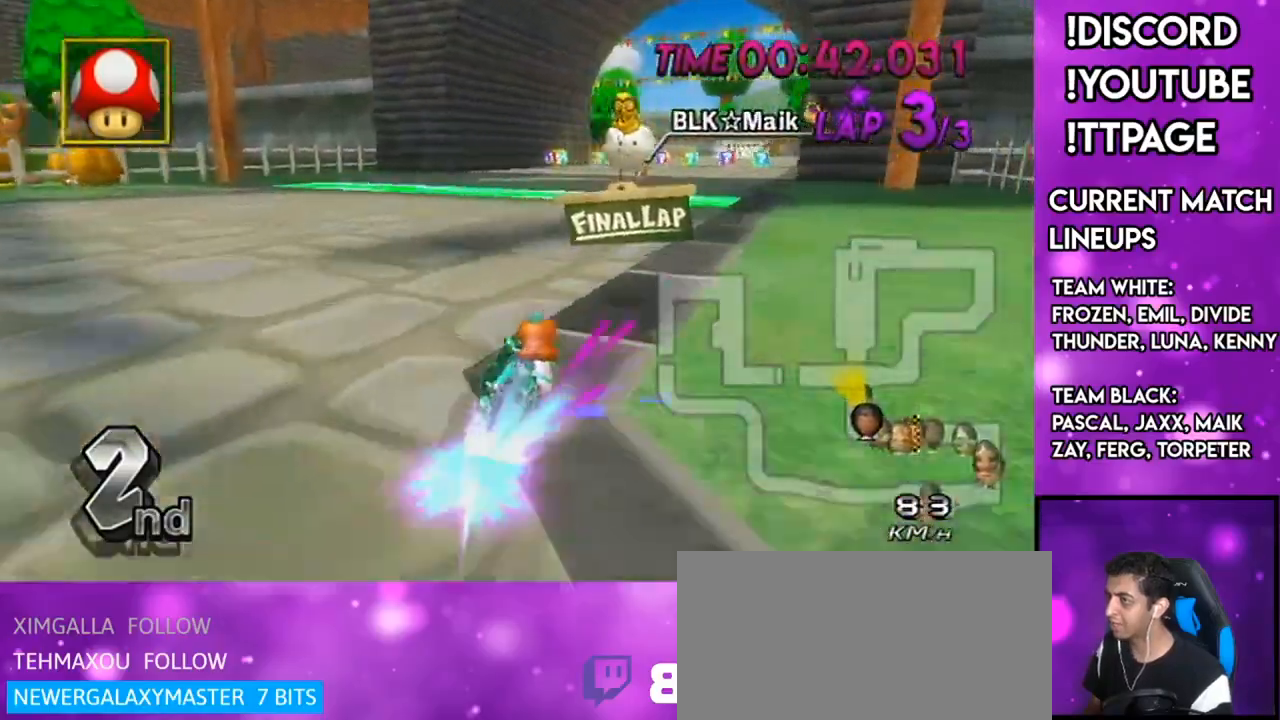
{"buttons": ["A"], "left_stick": "down-left", "right_stick": "center", "events": [[116, "left_stick", "center"], [150, "DPAD_UP", "down"], [183, "DPAD_LEFT", "down"], [183, "R1", "up"], [216, "DPAD_LEFT", "up"], [250, "DPAD_UP", "up"], [317, "left_stick", "down-left"]]}
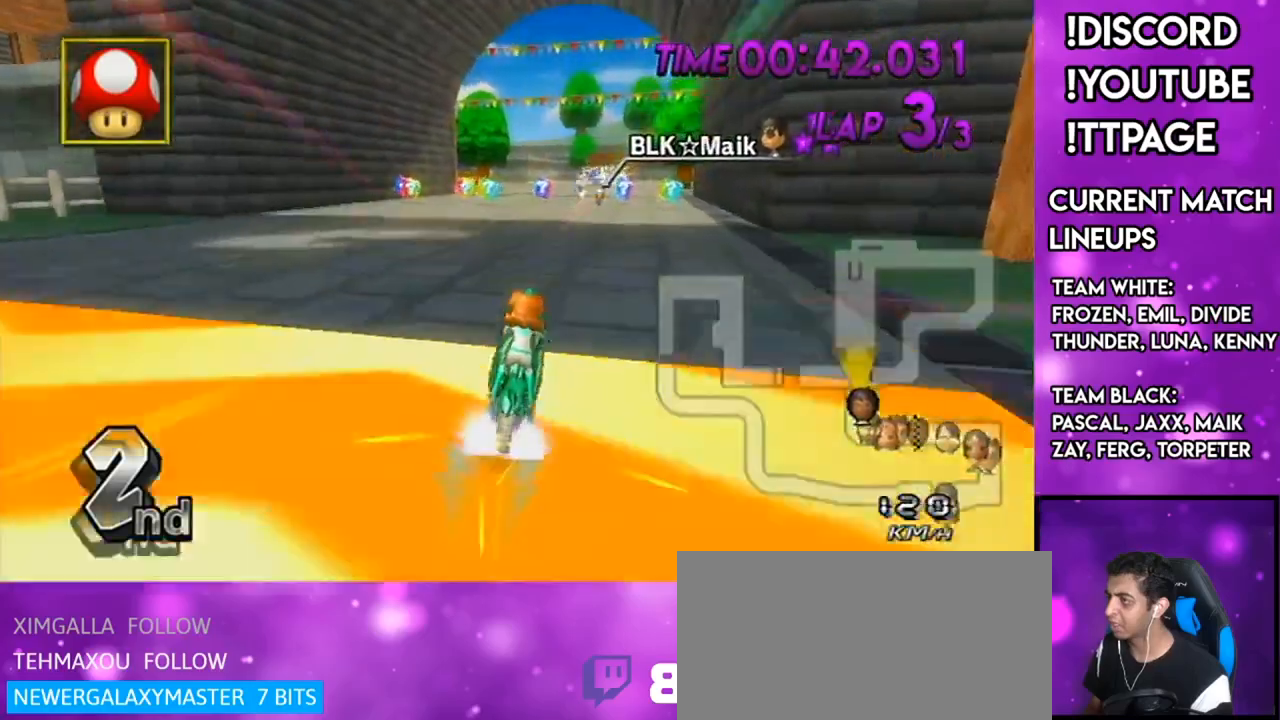
{"buttons": ["A"], "left_stick": "center", "right_stick": "center", "events": [[50, "DPAD_UP", "down"], [150, "DPAD_UP", "up"], [167, "R1", "down"], [167, "right_stick", "left"], [217, "R1", "up"], [217, "right_stick", "center"], [484, "left_stick", "center"]]}